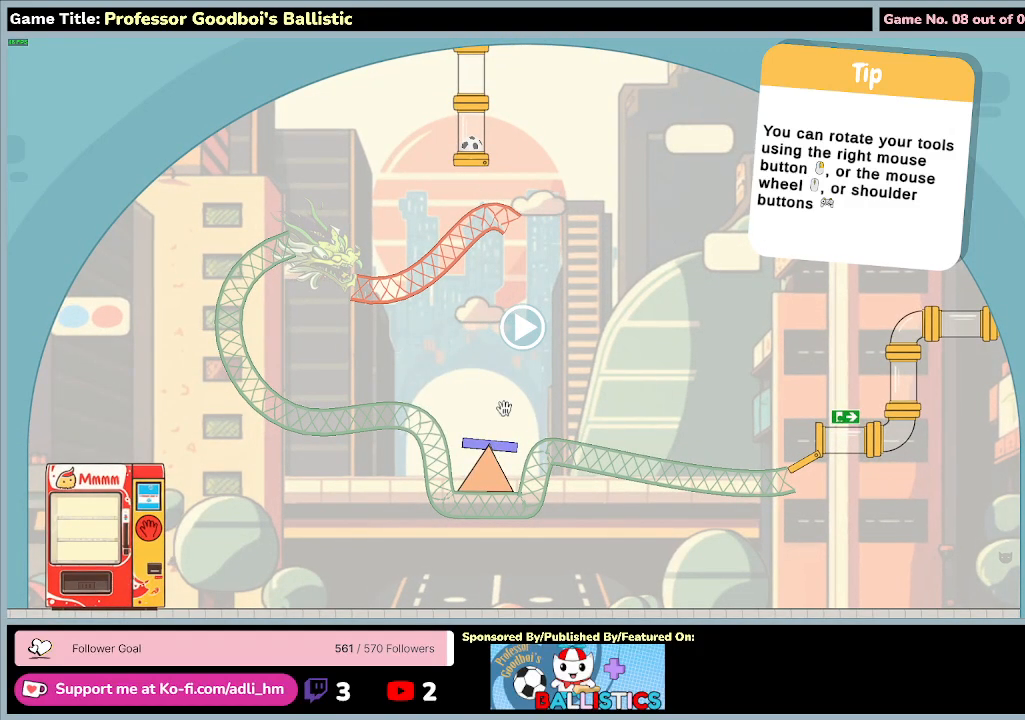
Gameplay with keyboard and mouse; each line is a JSON object with the keys and mouse buttons held at the frame after it. "events" lists presses ("down") and releases ("up") of "0", "1", "2", "3", "4", "5", "6", "7", "8", "9", "a", "alt", "b", "c", "caps_lock", "ctrl", "d", "down", "e", "escape", "f", "f1", "f2", "f3", "f4", "f5", "f6", "f7", "f8", "g", "h", "i", "j", "k", "l", "left", "m", "n", "o", "p", "q", "r", "return", "right", "s", "shift", "space", "t", "tab", "tilde", "u", "up", "v", "w", "x", "y", "z", "mouse_left", "mouse_wheel" and "mouse_right" between this image and that frame as [ms after this image, input, new state], when the widget could be followed in between. "mouse_left", "mouse_wheel", "mouse_right" = the "left", "wheel", "right" buttons of the "mouse" list. No other keys are recorded. "wheel" means that the mouse wheel is clicked or scrolled. Not read: mouse_move.
{"keys": [], "mouse": [], "events": []}
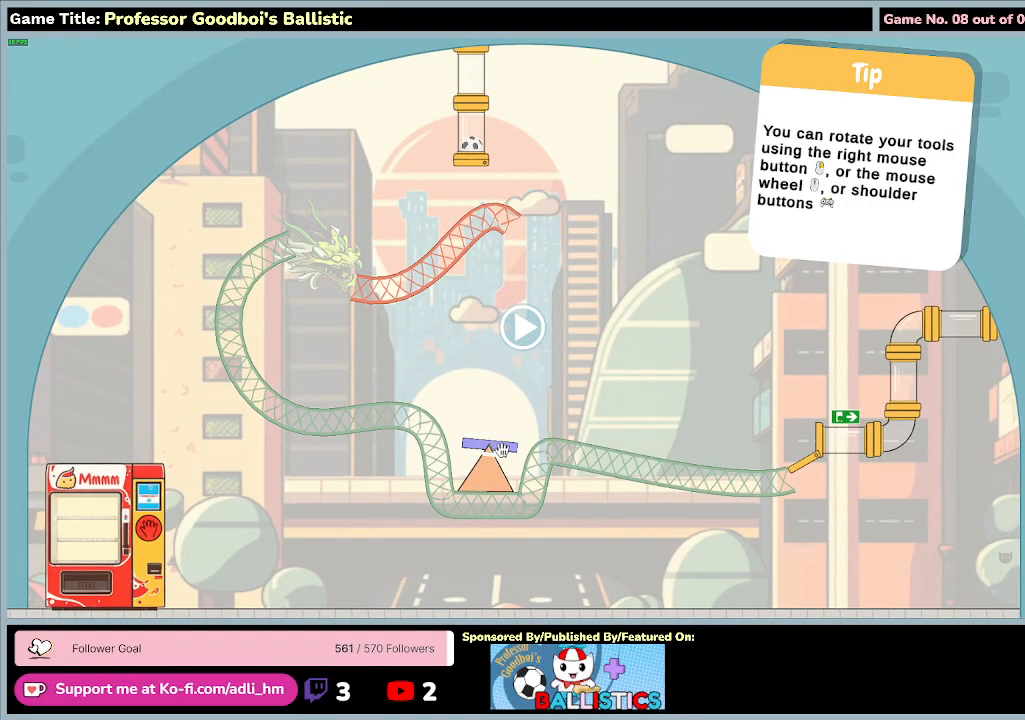
{"keys": [], "mouse": [], "events": []}
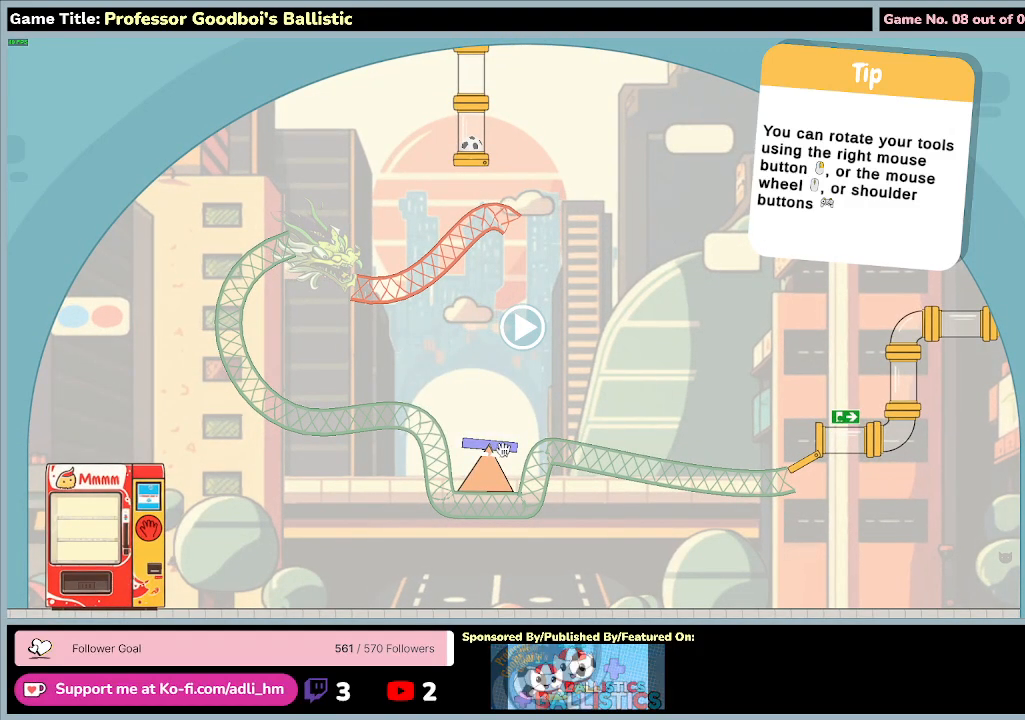
{"keys": [], "mouse": ["right"], "events": [[67, "mouse_right", "down"]]}
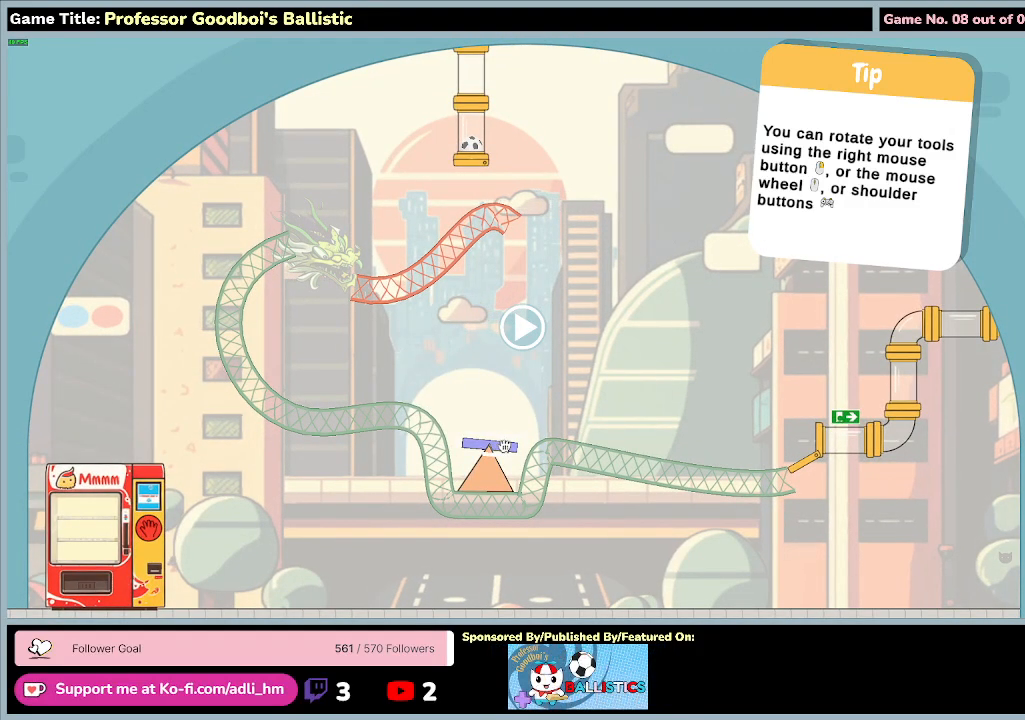
{"keys": [], "mouse": [], "events": [[433, "mouse_right", "up"]]}
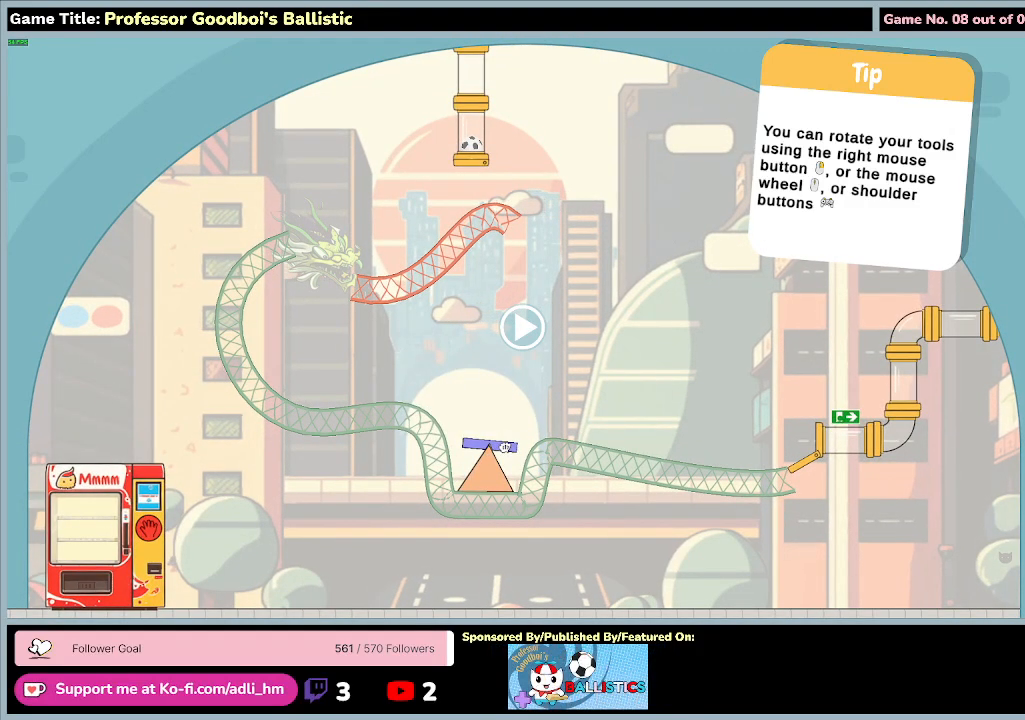
{"keys": [], "mouse": ["left"], "events": [[67, "mouse_left", "down"]]}
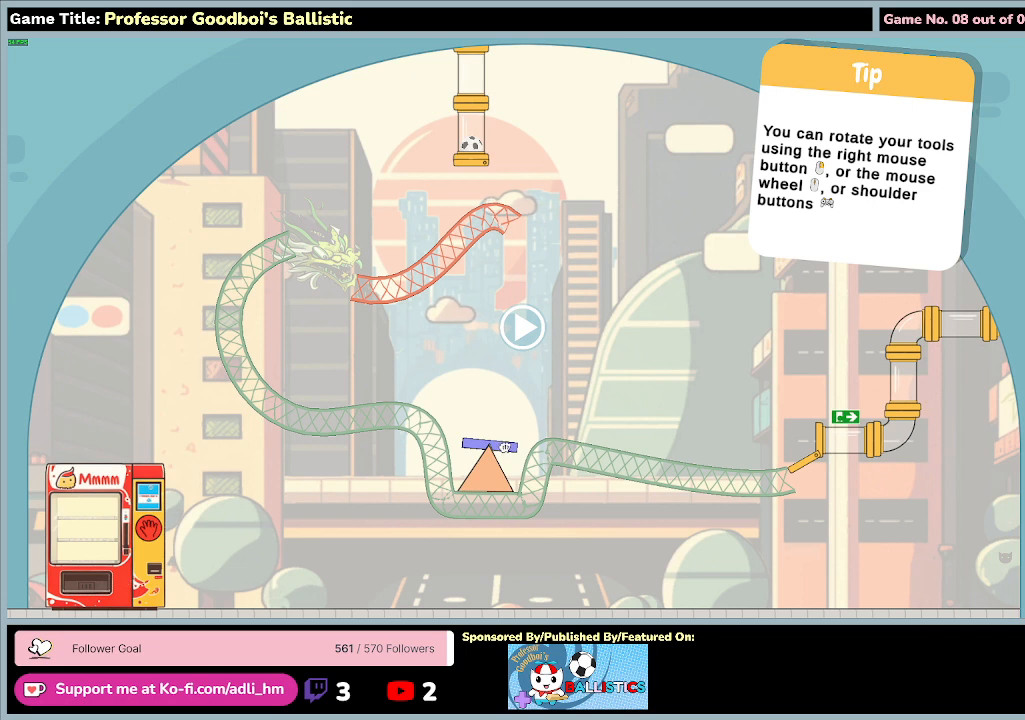
{"keys": [], "mouse": ["left"], "events": []}
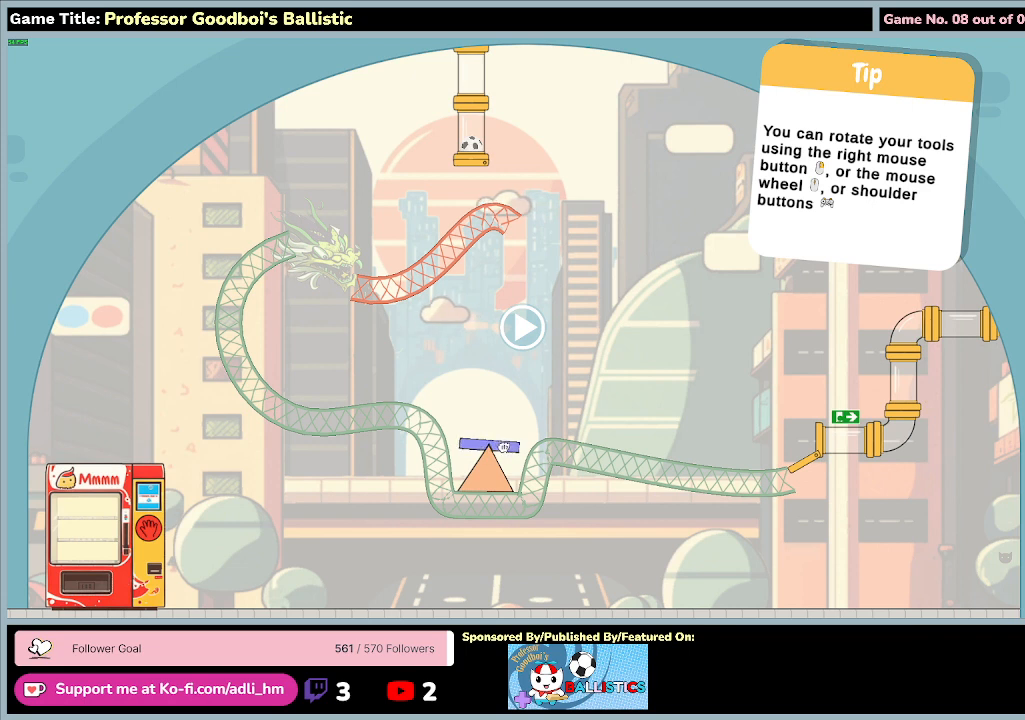
{"keys": [], "mouse": ["left", "right"], "events": [[433, "mouse_right", "down"]]}
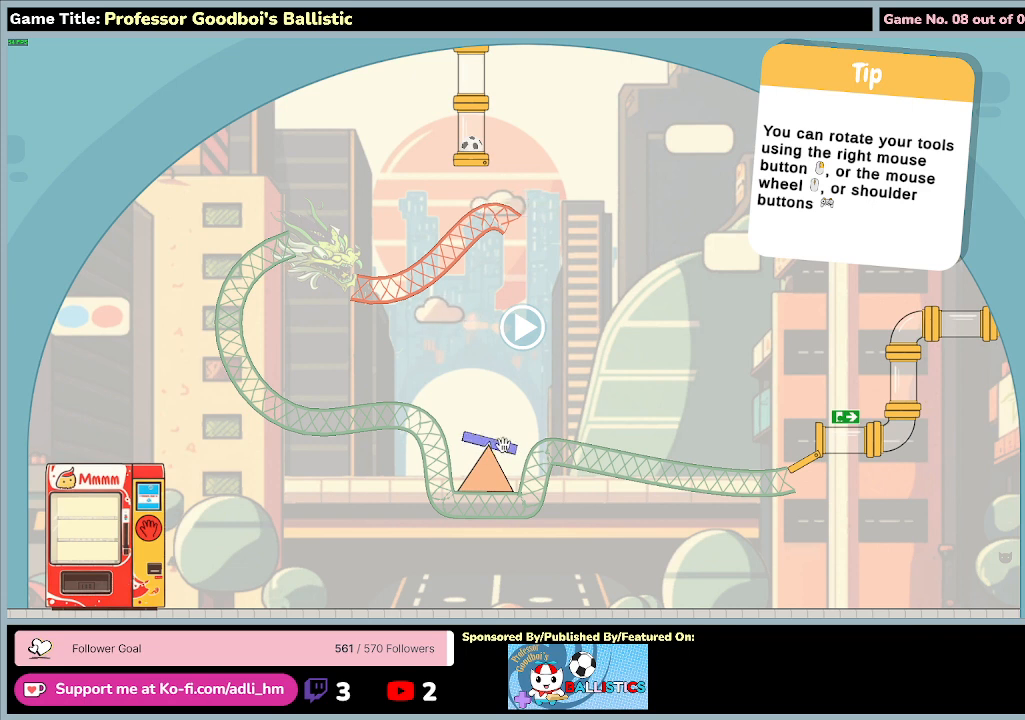
{"keys": [], "mouse": ["left"], "events": [[500, "mouse_right", "up"]]}
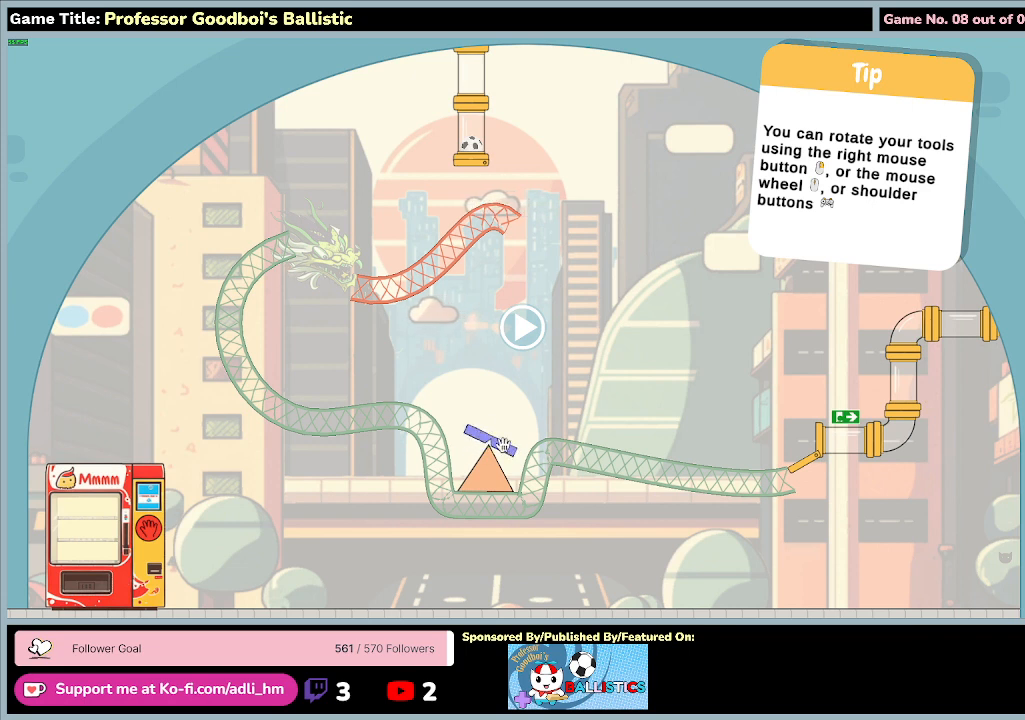
{"keys": [], "mouse": ["left", "right"], "events": [[67, "mouse_right", "down"]]}
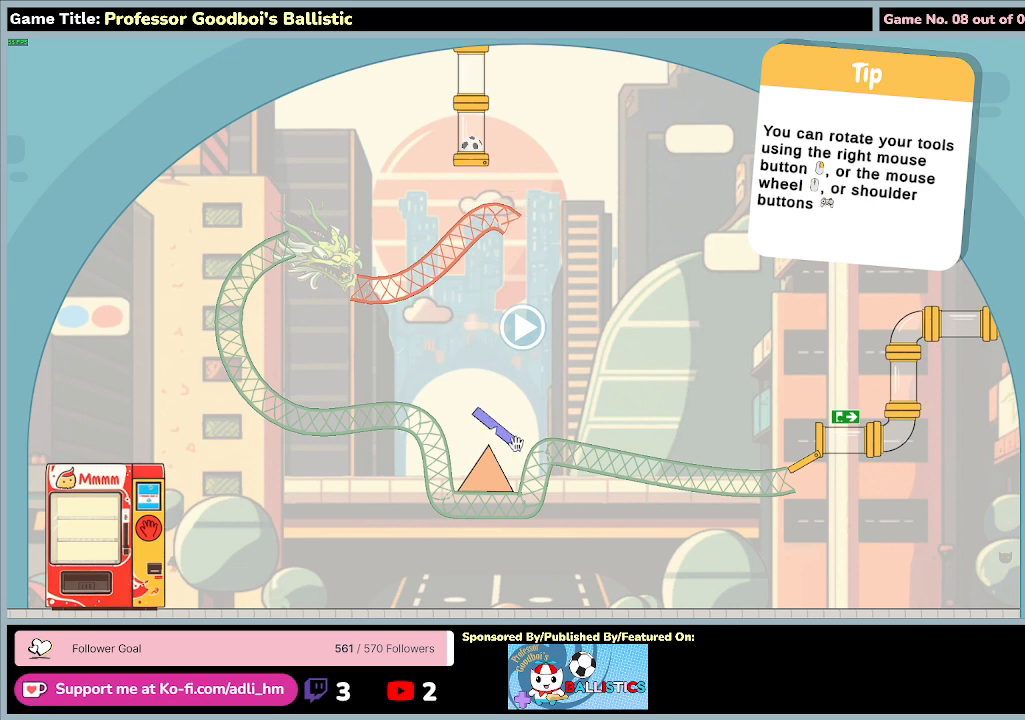
{"keys": [], "mouse": ["left", "right"], "events": [[100, "mouse_right", "up"], [300, "mouse_right", "down"]]}
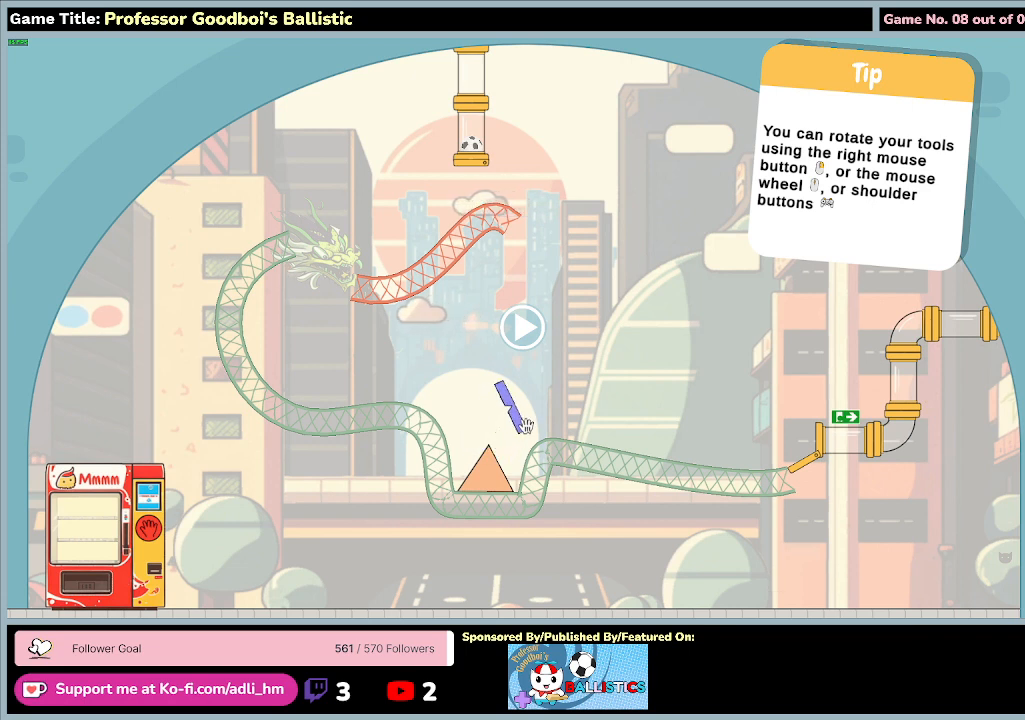
{"keys": [], "mouse": ["left", "right"], "events": []}
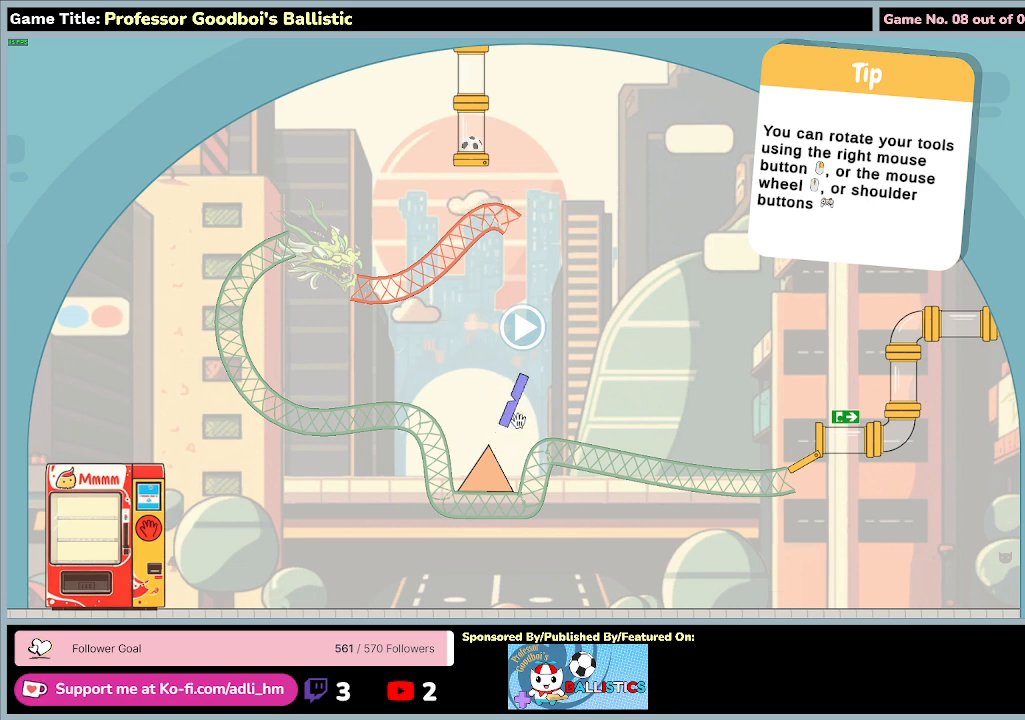
{"keys": [], "mouse": ["left", "right"], "events": []}
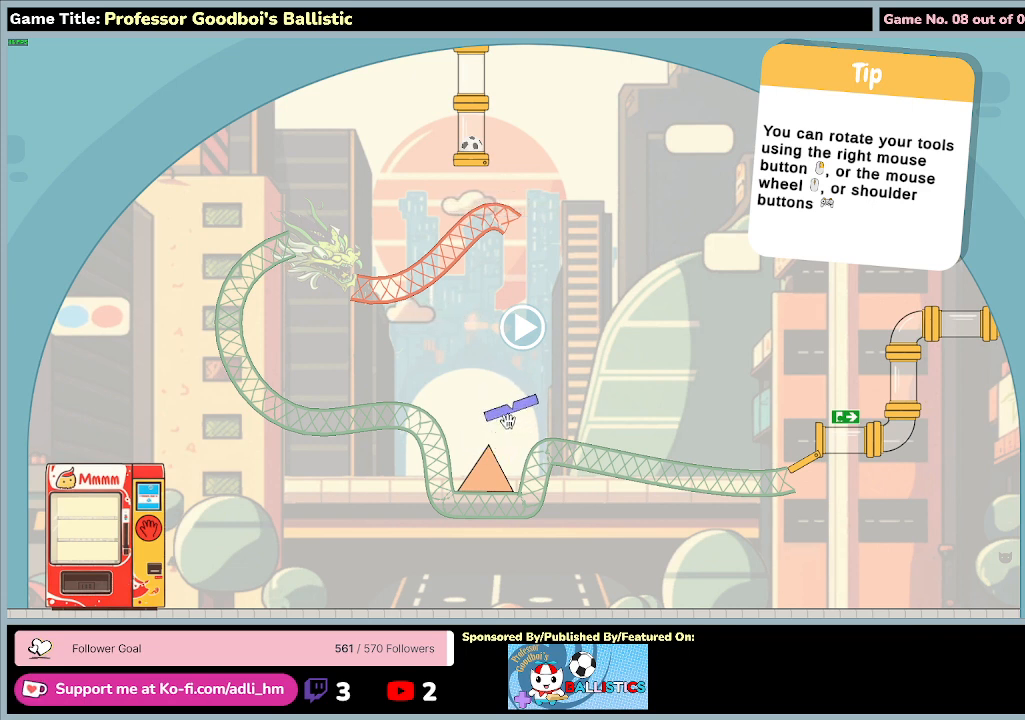
{"keys": [], "mouse": ["left", "right"], "events": []}
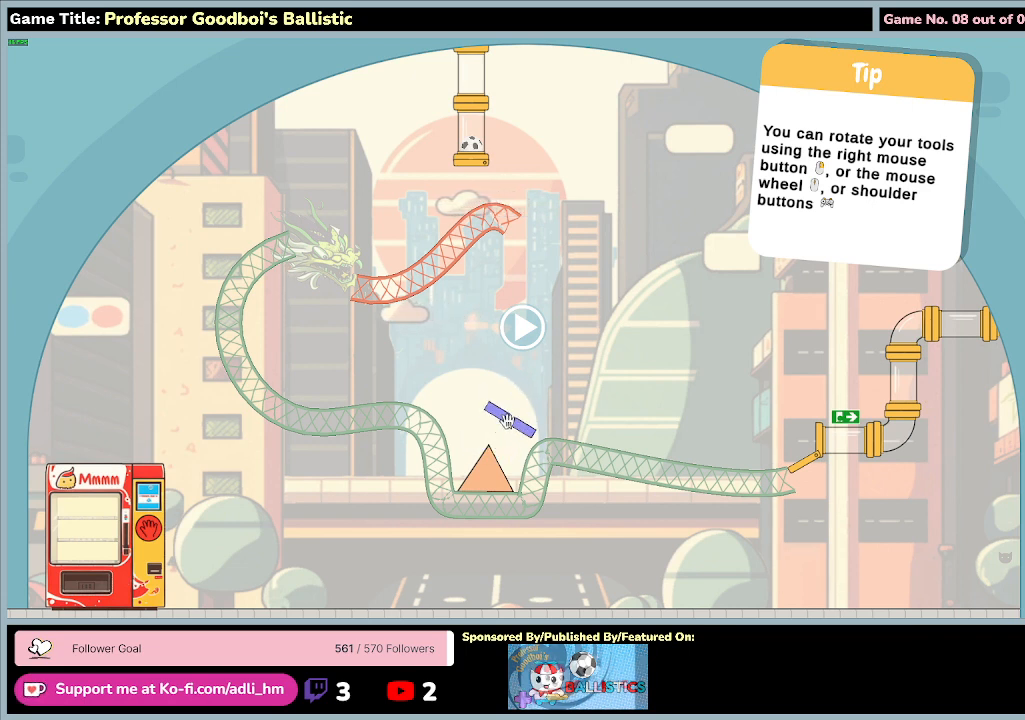
{"keys": [], "mouse": ["left", "right"], "events": []}
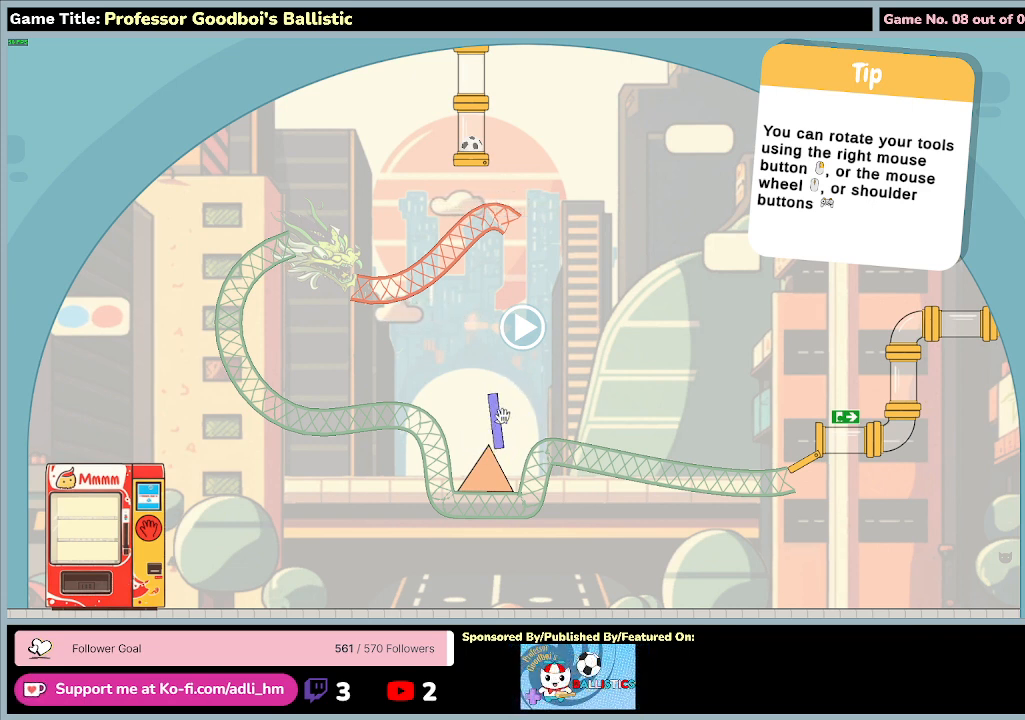
{"keys": [], "mouse": ["left", "right"], "events": []}
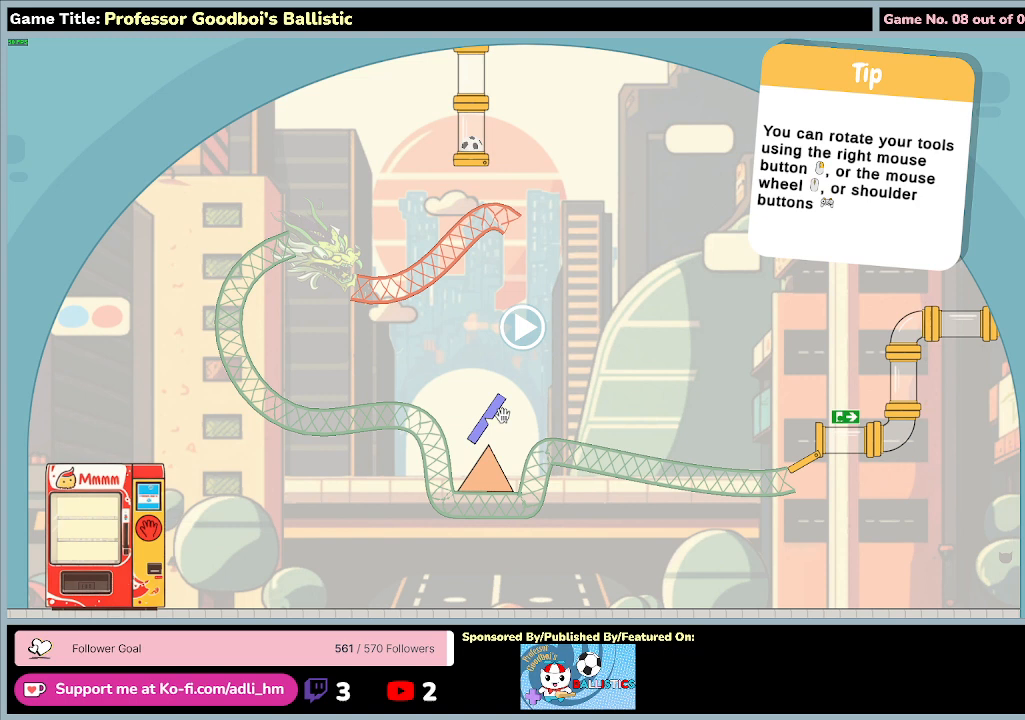
{"keys": [], "mouse": ["left"], "events": [[433, "mouse_right", "up"]]}
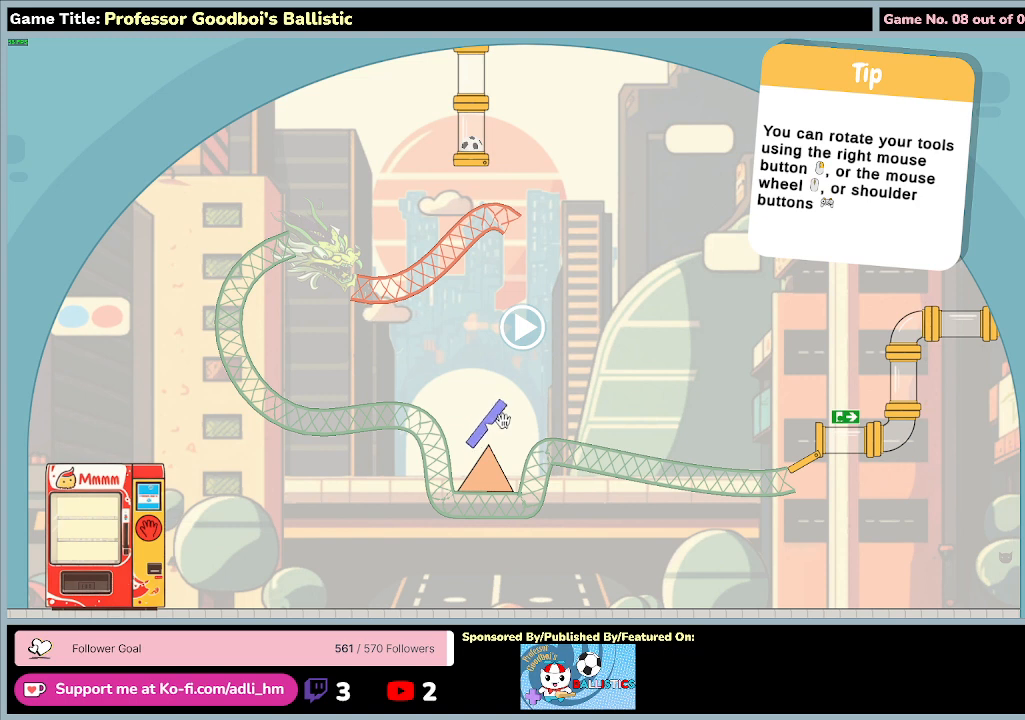
{"keys": [], "mouse": ["left", "right"], "events": [[33, "mouse_right", "down"]]}
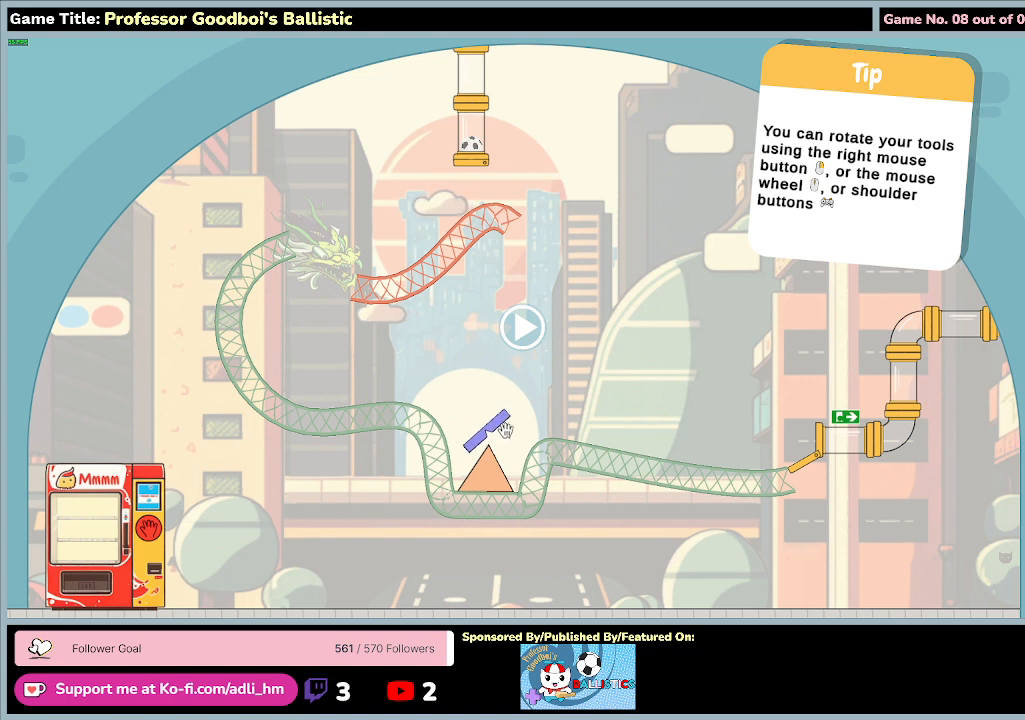
{"keys": [], "mouse": ["left", "right"], "events": [[67, "mouse_right", "up"], [133, "mouse_right", "down"]]}
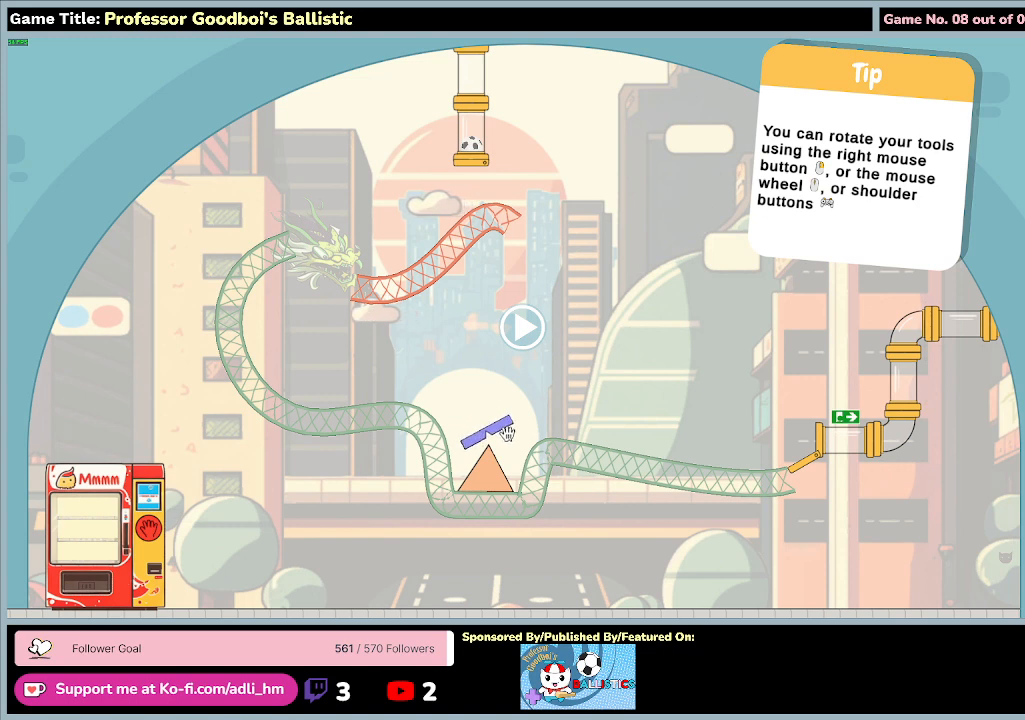
{"keys": [], "mouse": ["left"], "events": [[33, "mouse_right", "up"], [167, "mouse_right", "down"], [467, "mouse_right", "up"]]}
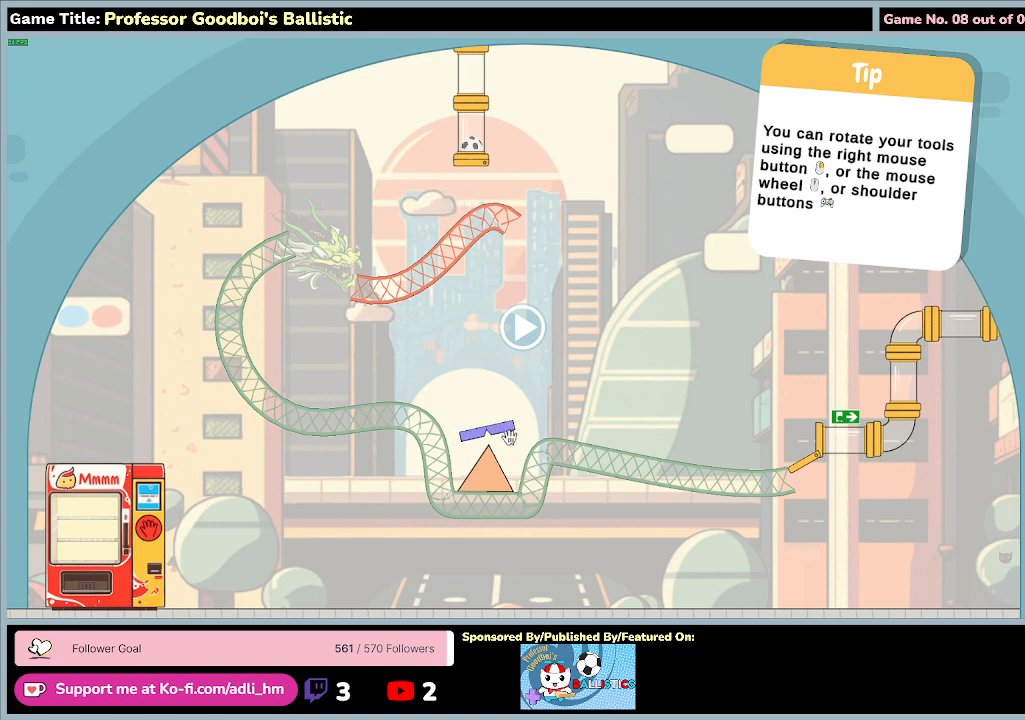
{"keys": [], "mouse": ["left", "right"], "events": [[367, "mouse_right", "down"]]}
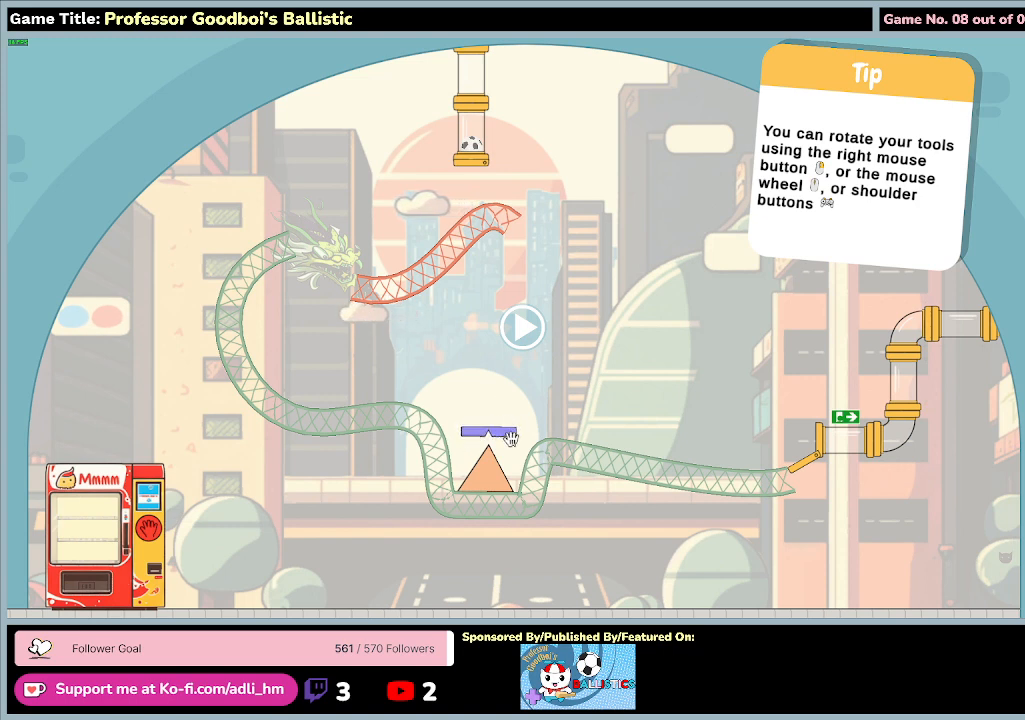
{"keys": [], "mouse": ["left"], "events": [[200, "mouse_right", "up"]]}
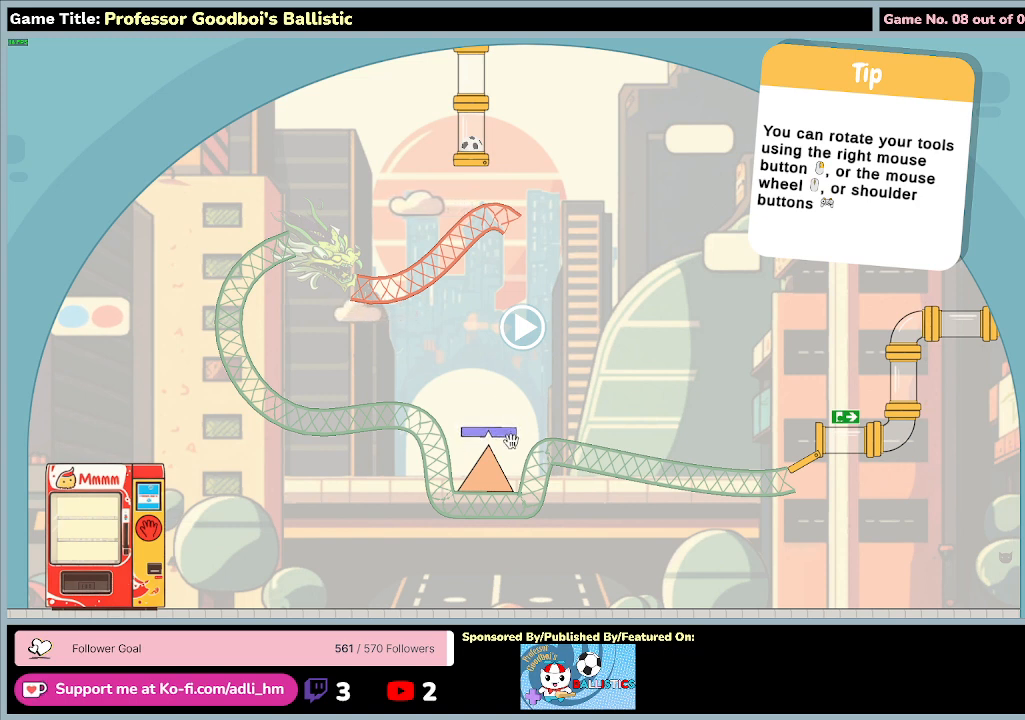
{"keys": [], "mouse": ["left"], "events": []}
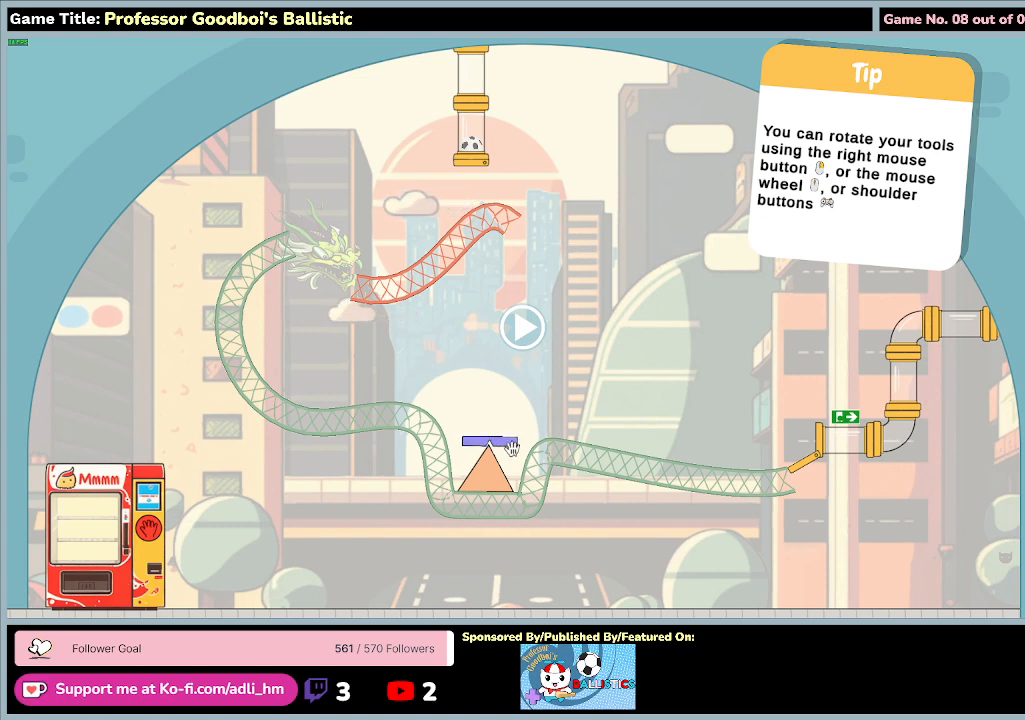
{"keys": [], "mouse": ["left"], "events": []}
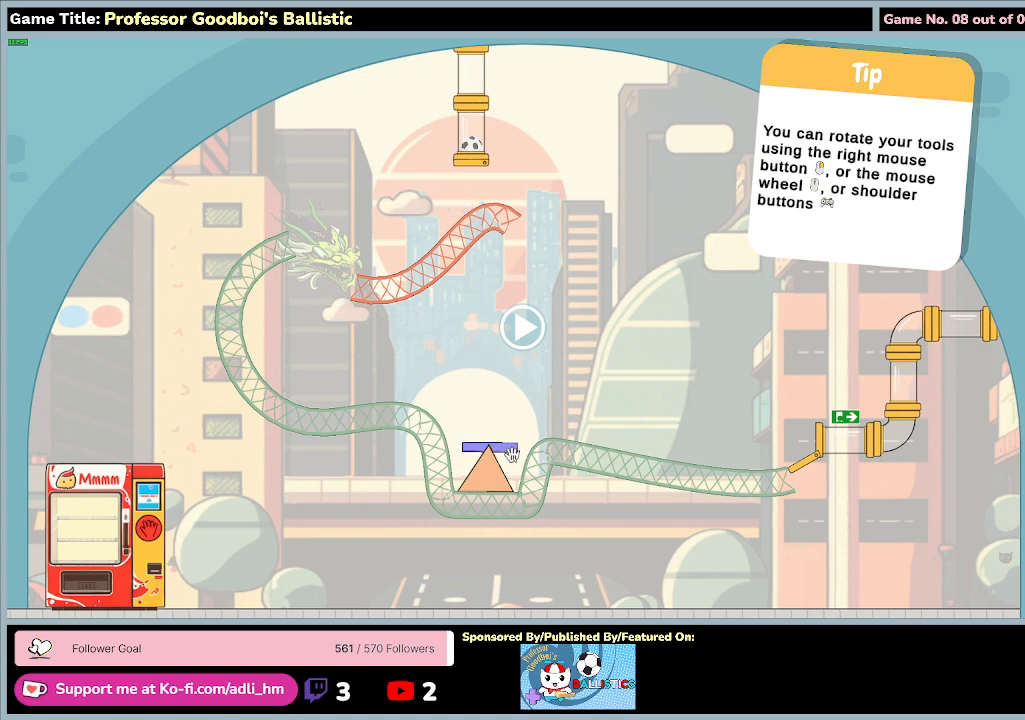
{"keys": [], "mouse": ["left"], "events": []}
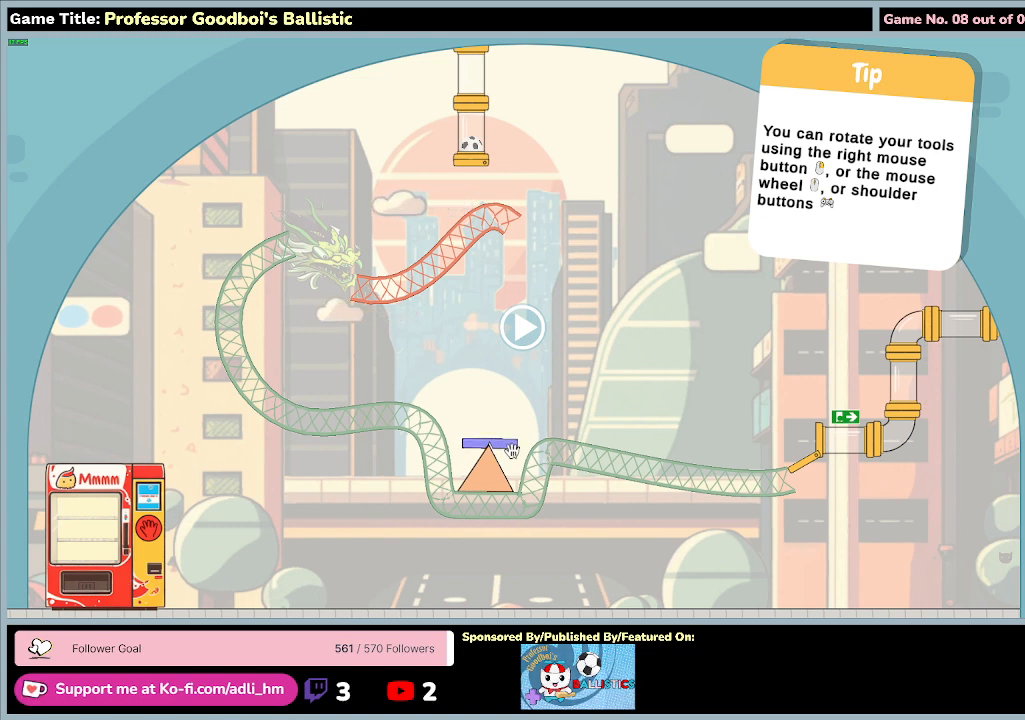
{"keys": [], "mouse": ["left"], "events": []}
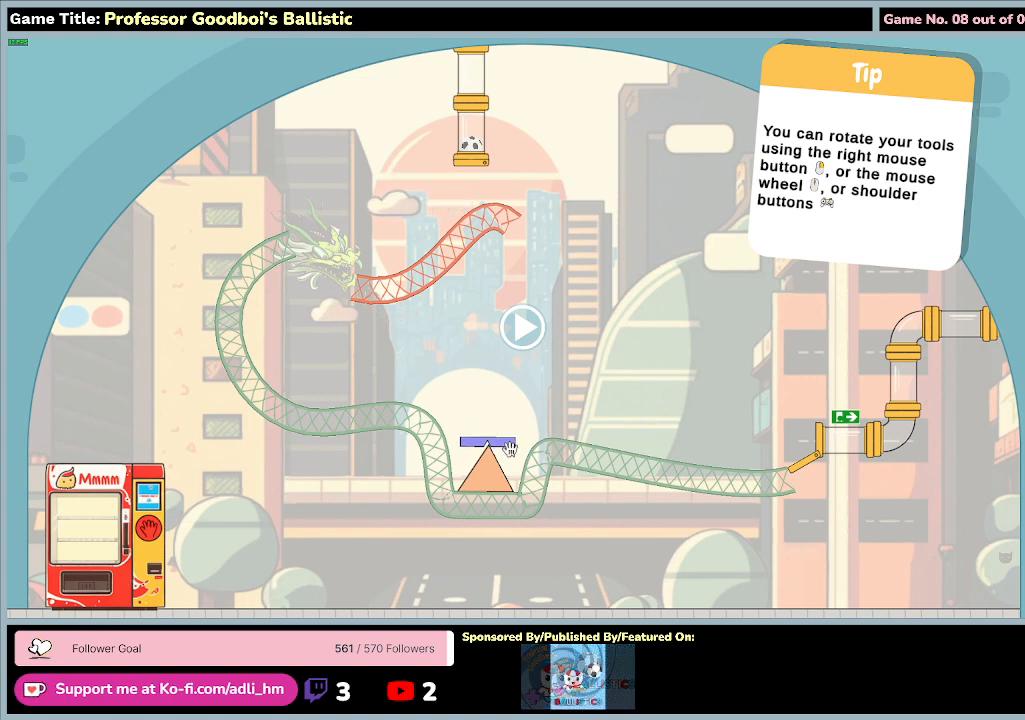
{"keys": [], "mouse": [], "events": [[233, "mouse_left", "up"]]}
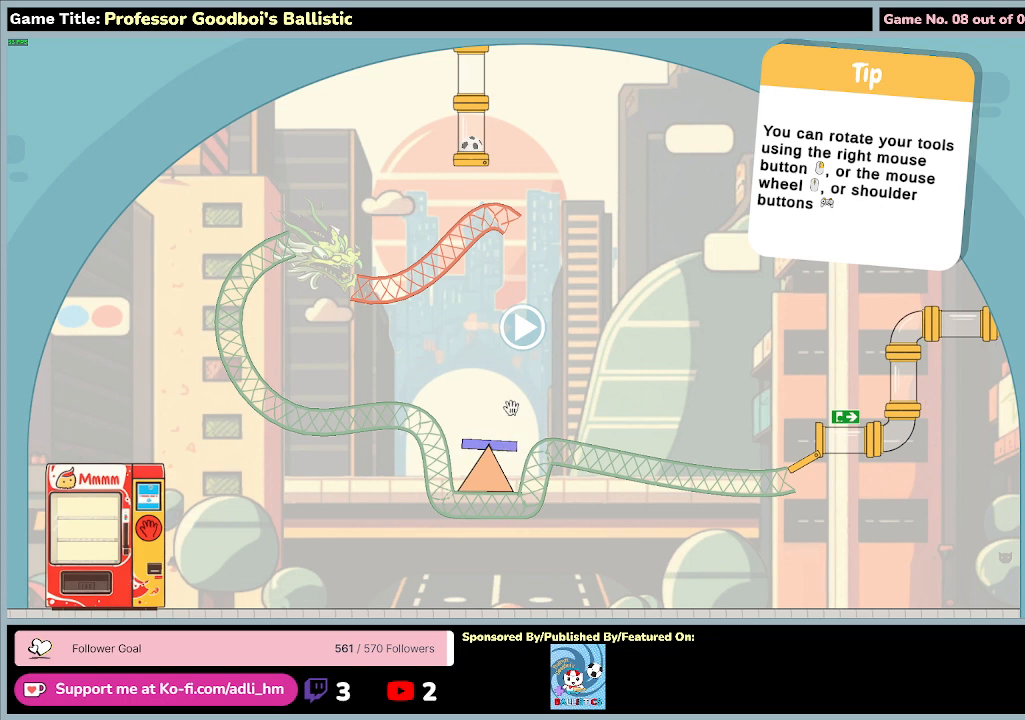
{"keys": [], "mouse": [], "events": []}
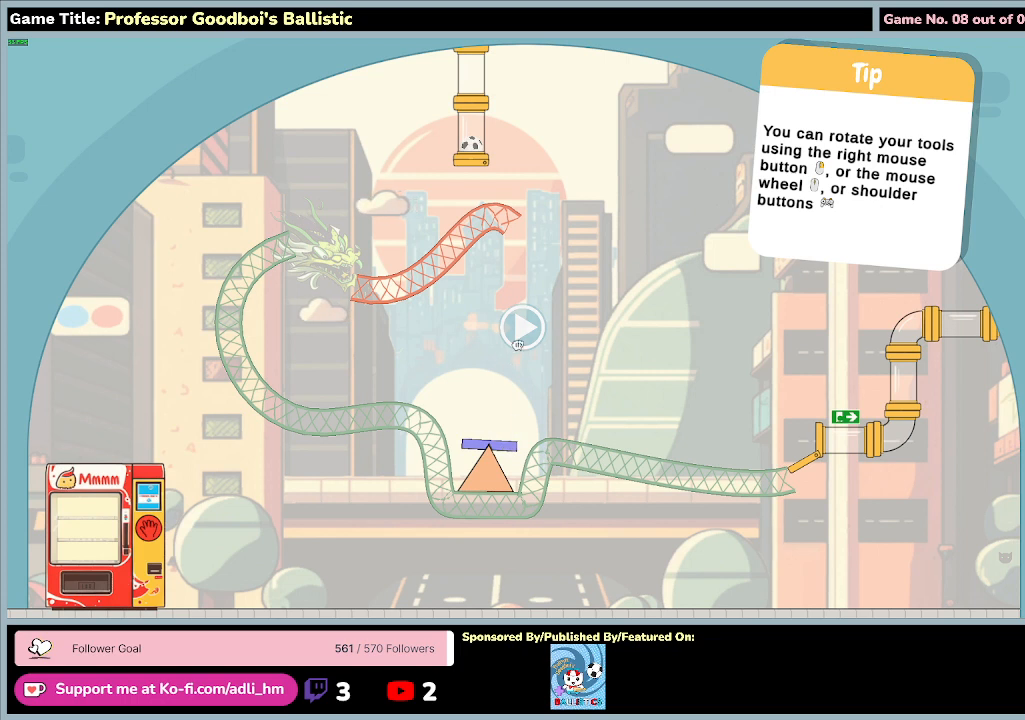
{"keys": [], "mouse": [], "events": [[100, "mouse_left", "down"], [333, "mouse_left", "up"]]}